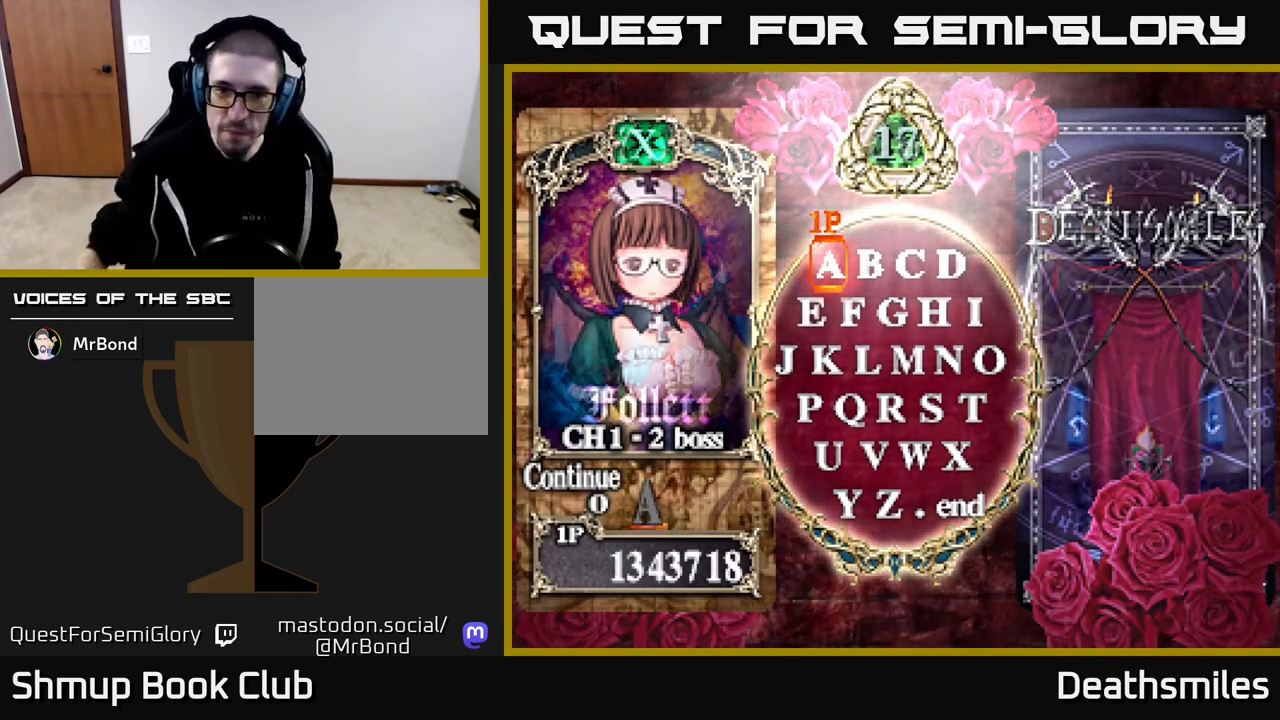
Gameplay with a controller (Xbox layout); each line is a JSON object with the inputs held at the frame after it. "events" lists button and stick changes between this image and that frame as [ms after this image, input, new state], when the widget could be followed in between. Not read: left_stick right_stick.
{"buttons": ["A"], "events": [[500, "A", "down"]]}
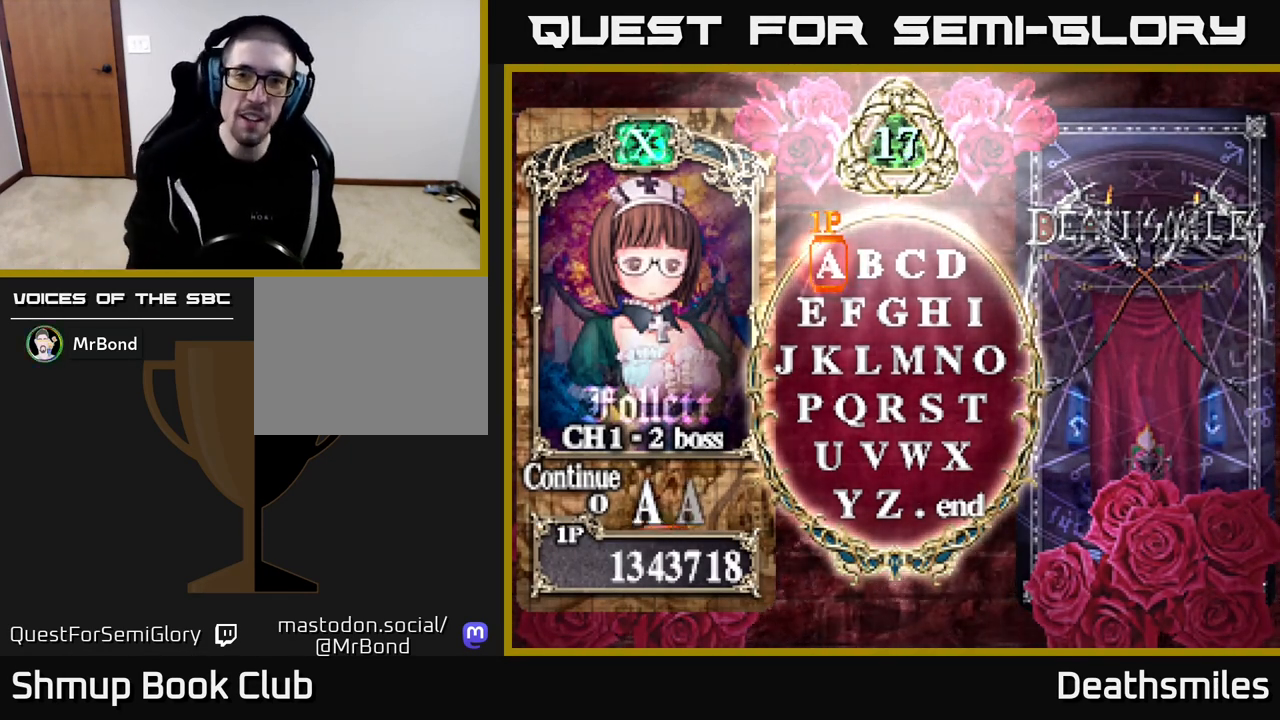
{"buttons": ["A"], "events": [[83, "A", "up"], [150, "A", "down"], [167, "A", "up"], [250, "A", "down"], [317, "A", "up"], [367, "A", "down"], [433, "A", "up"], [500, "A", "down"]]}
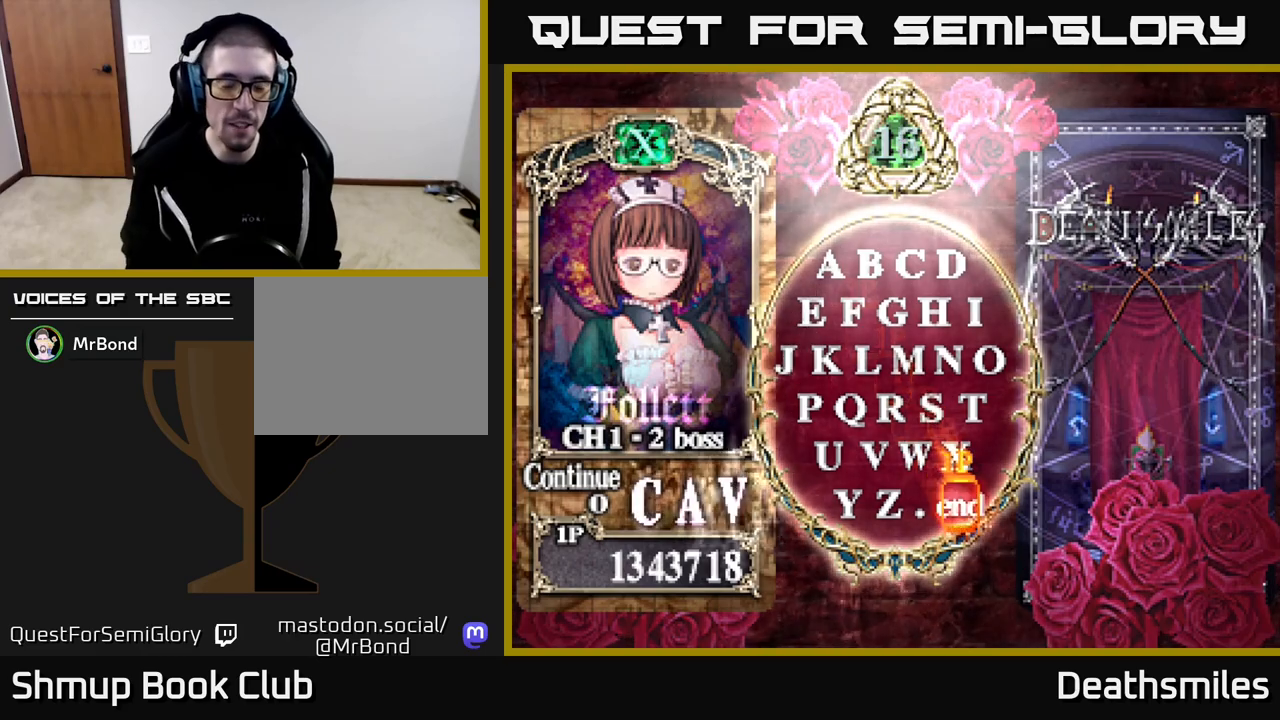
{"buttons": [], "events": [[67, "A", "up"], [133, "A", "down"], [183, "A", "up"], [267, "A", "down"], [317, "A", "up"], [383, "A", "down"], [450, "A", "up"]]}
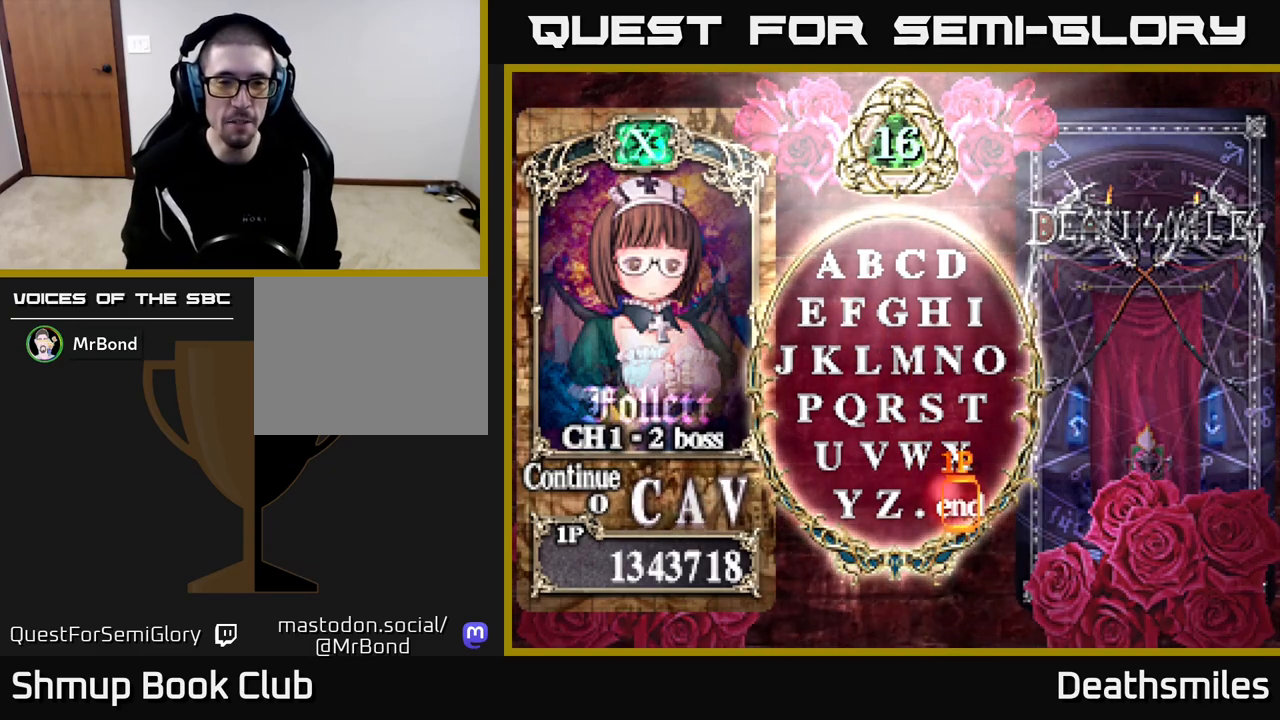
{"buttons": [], "events": [[33, "A", "down"], [100, "A", "up"], [183, "A", "down"], [250, "A", "up"], [350, "A", "down"], [417, "A", "up"]]}
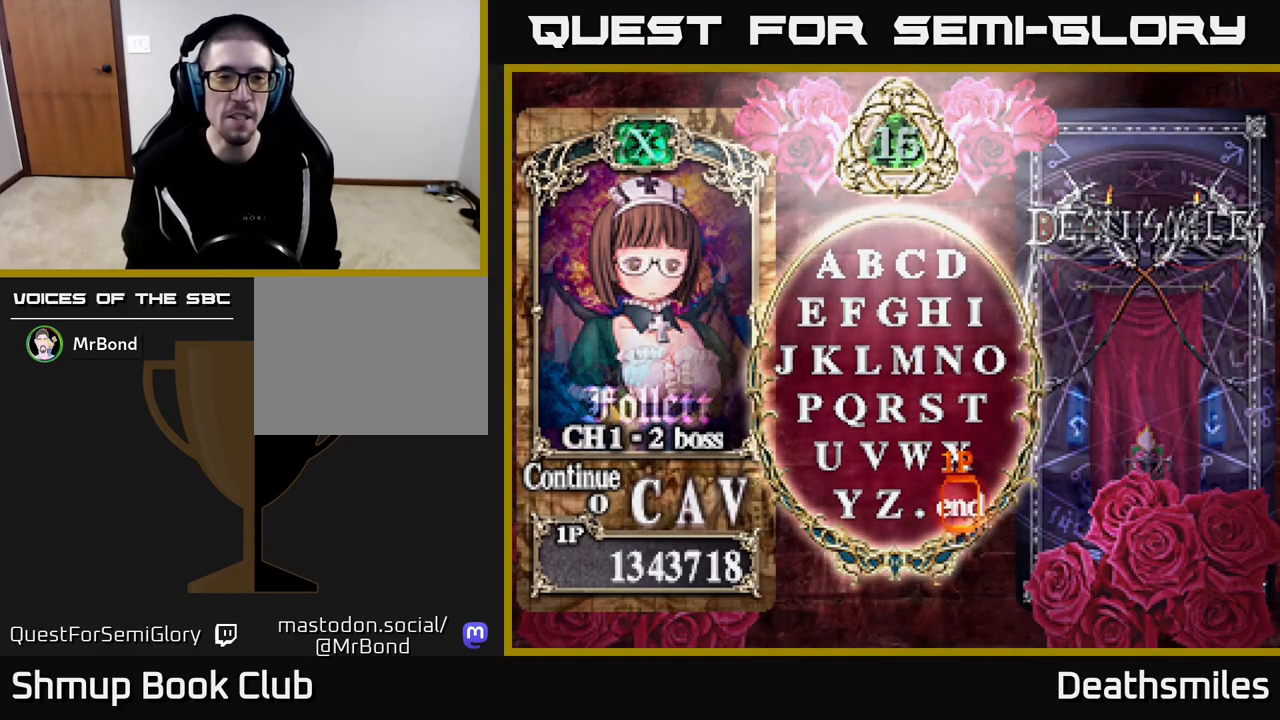
{"buttons": [], "events": [[17, "A", "down"], [33, "A", "up"], [150, "A", "down"], [233, "A", "up"]]}
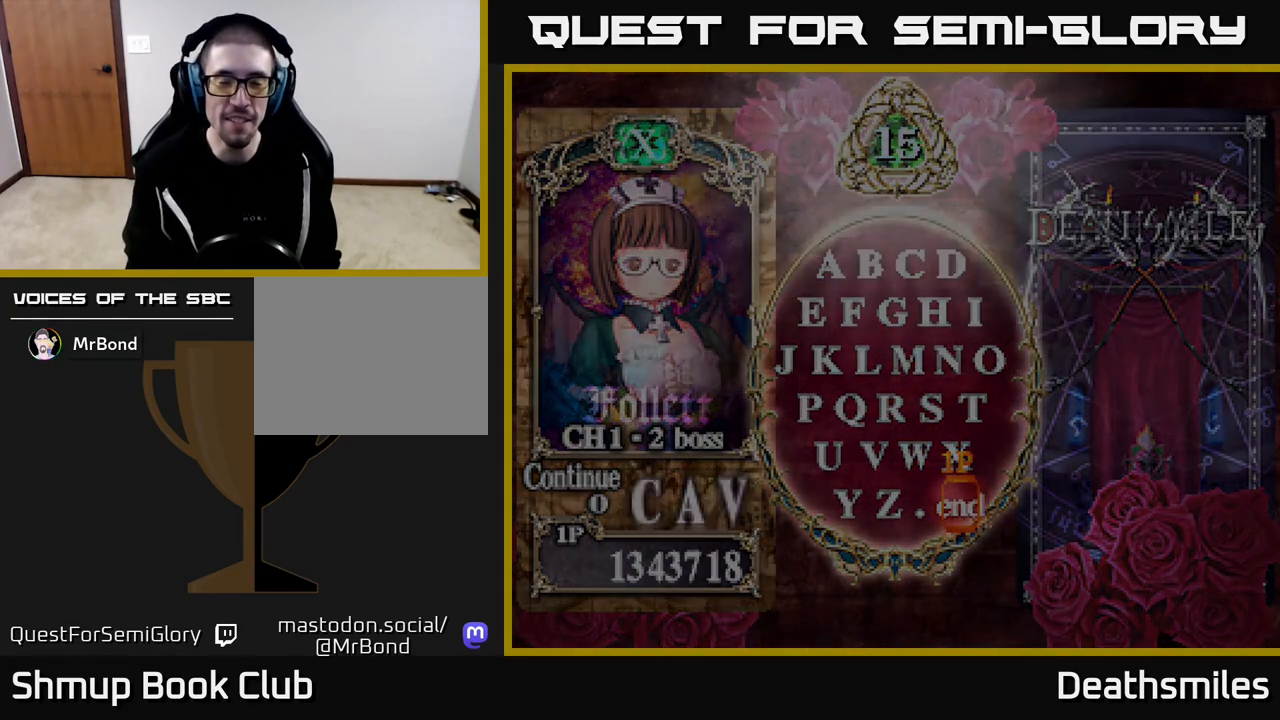
{"buttons": ["START"], "events": [[33, "A", "down"], [150, "A", "up"], [417, "START", "down"]]}
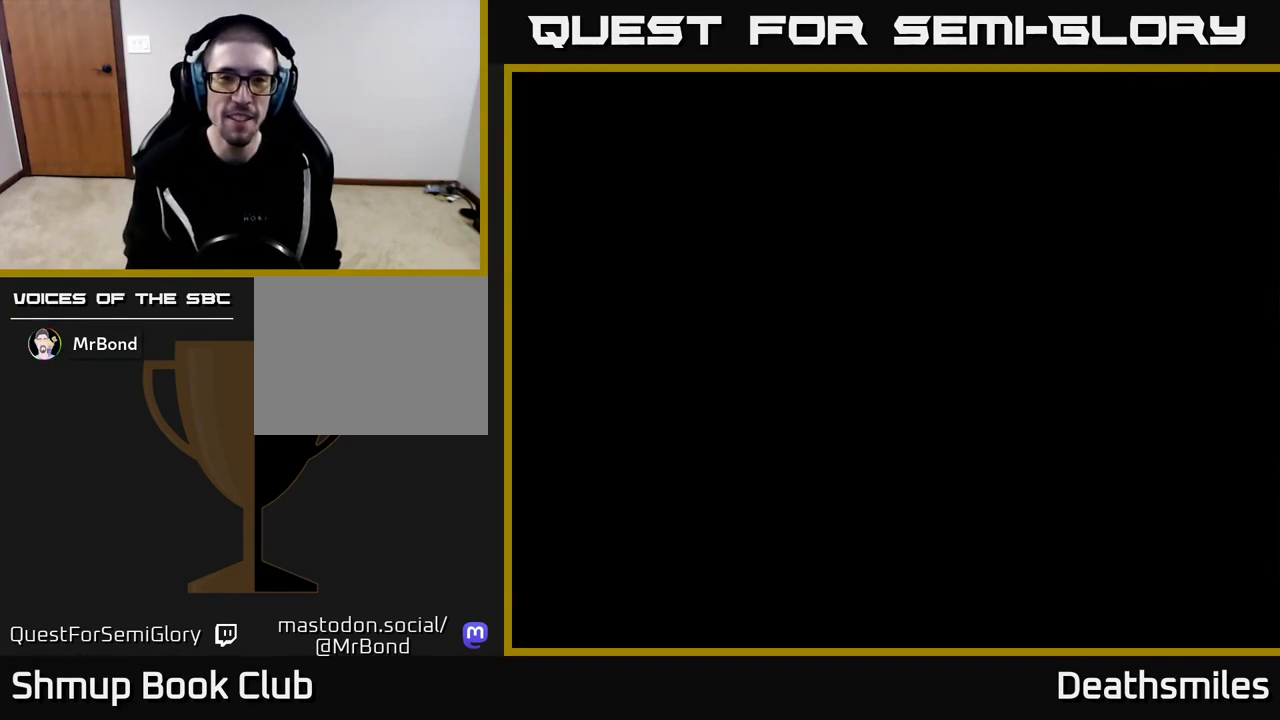
{"buttons": [], "events": [[100, "START", "up"]]}
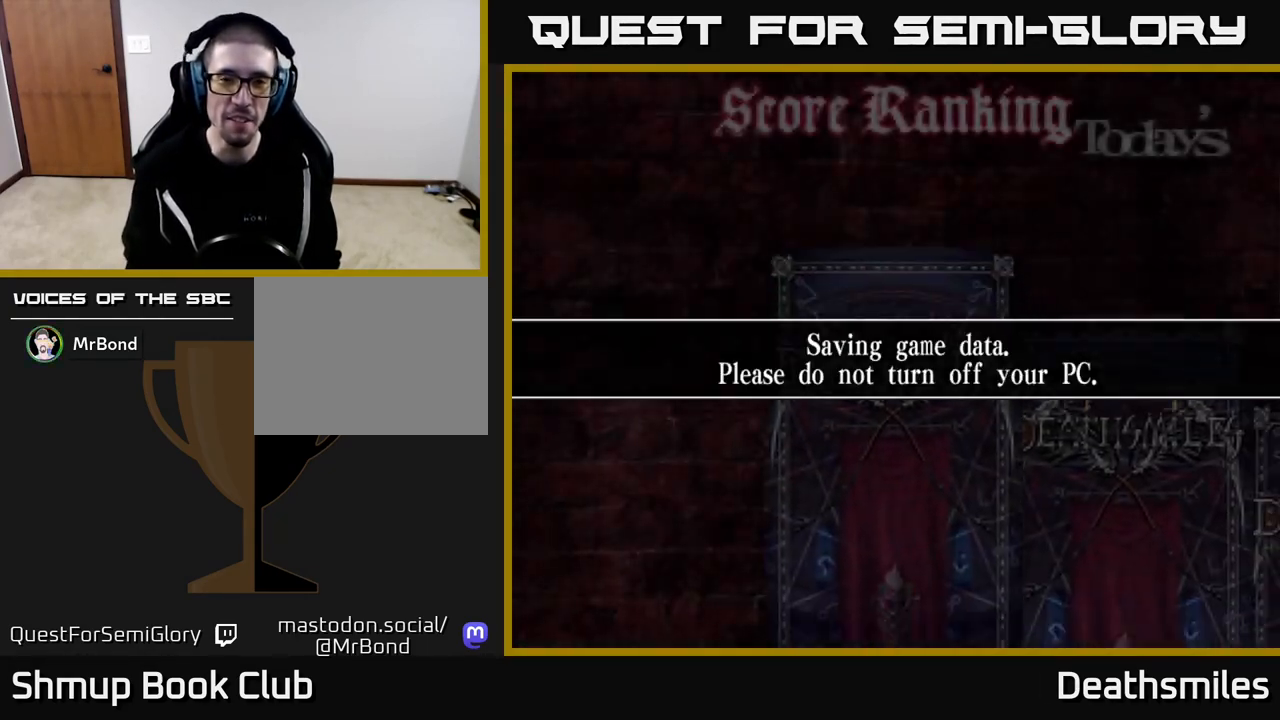
{"buttons": ["START"], "events": [[50, "A", "down"], [167, "A", "up"], [467, "START", "down"]]}
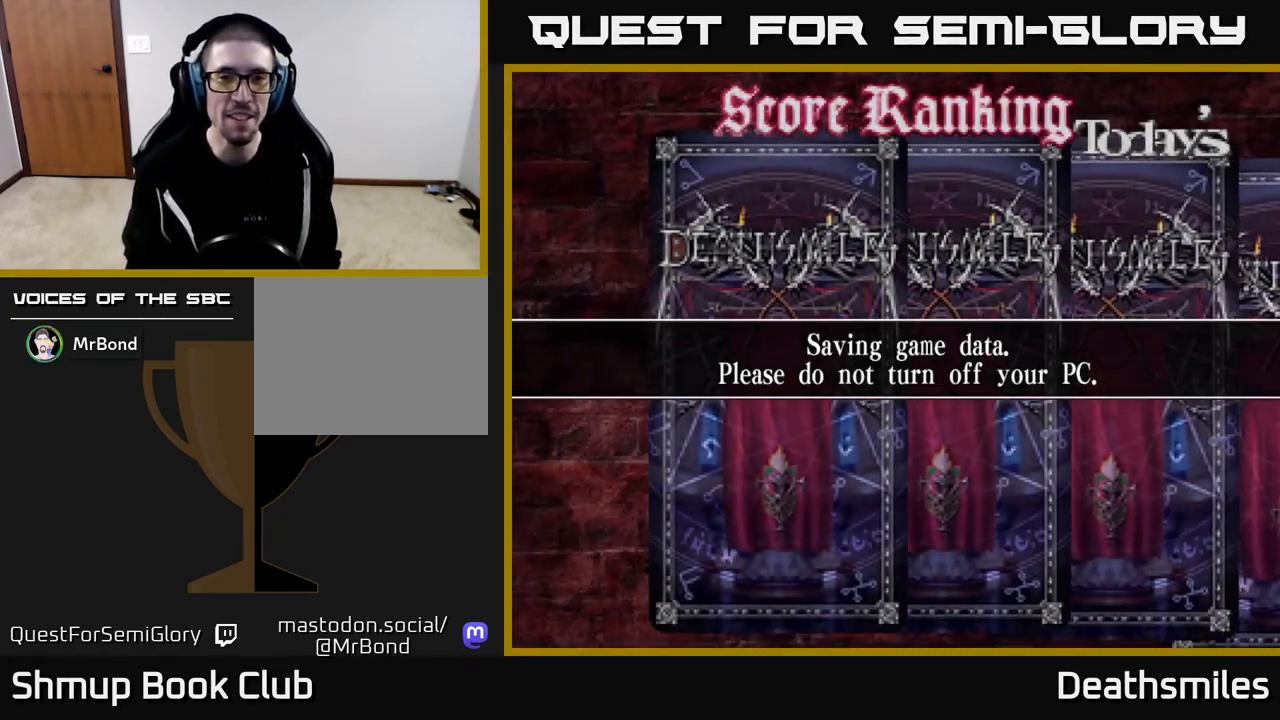
{"buttons": [], "events": [[133, "START", "up"]]}
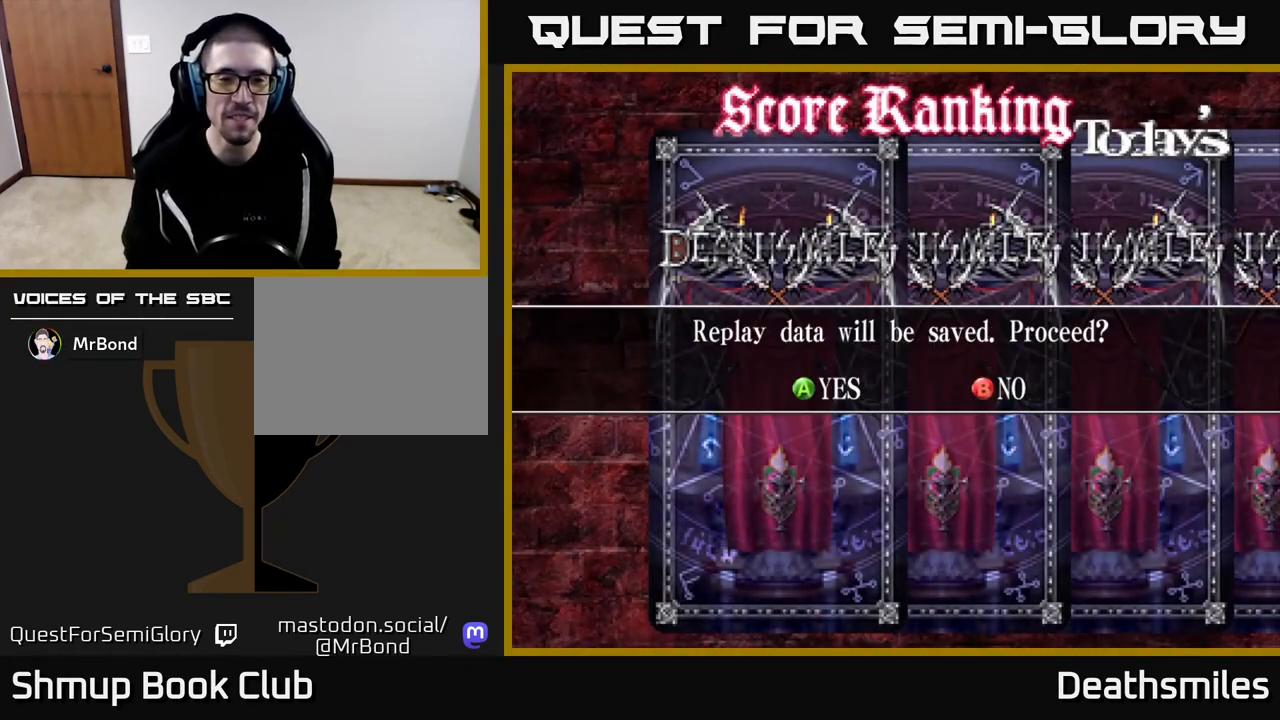
{"buttons": [], "events": []}
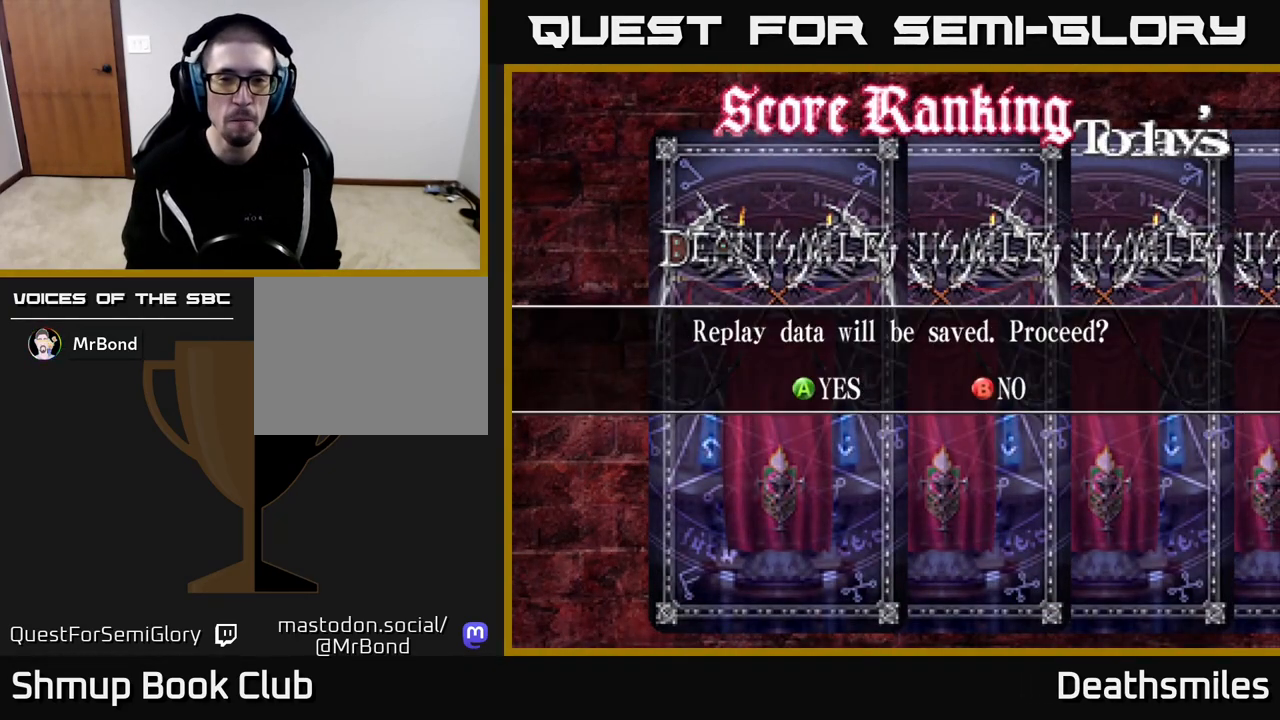
{"buttons": [], "events": [[133, "B", "down"], [217, "B", "up"]]}
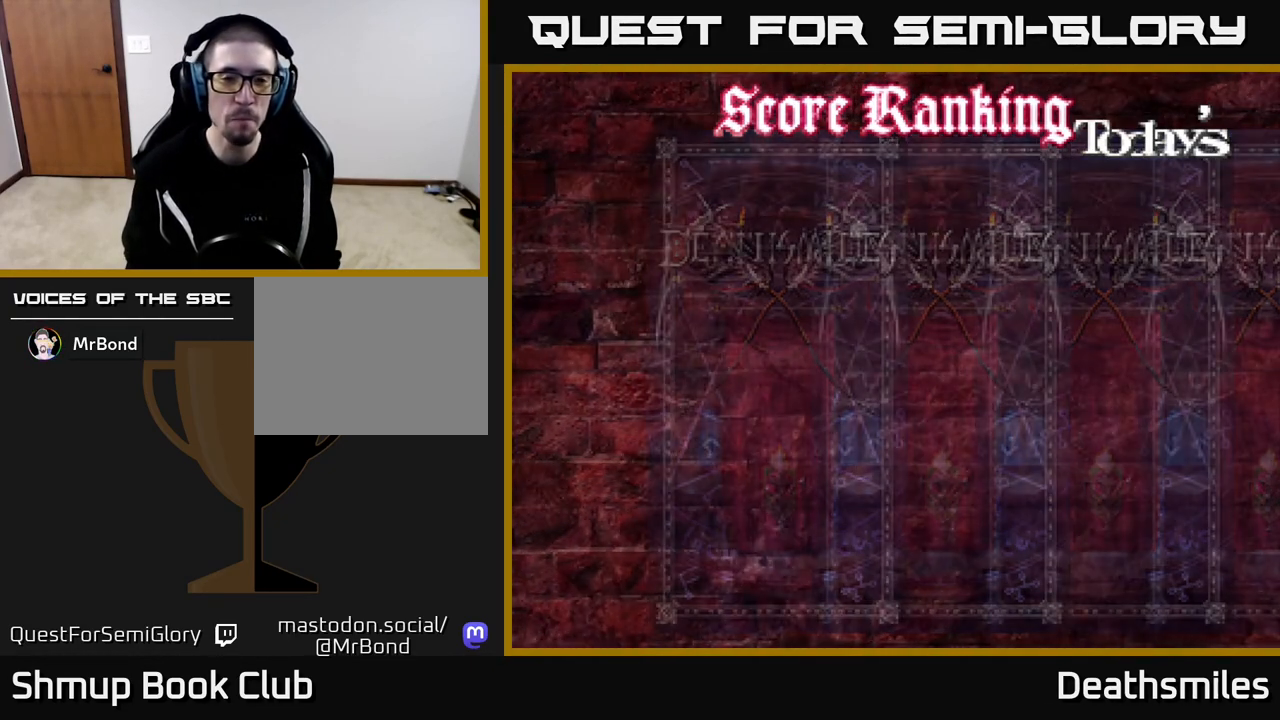
{"buttons": [], "events": [[217, "A", "down"], [367, "A", "up"]]}
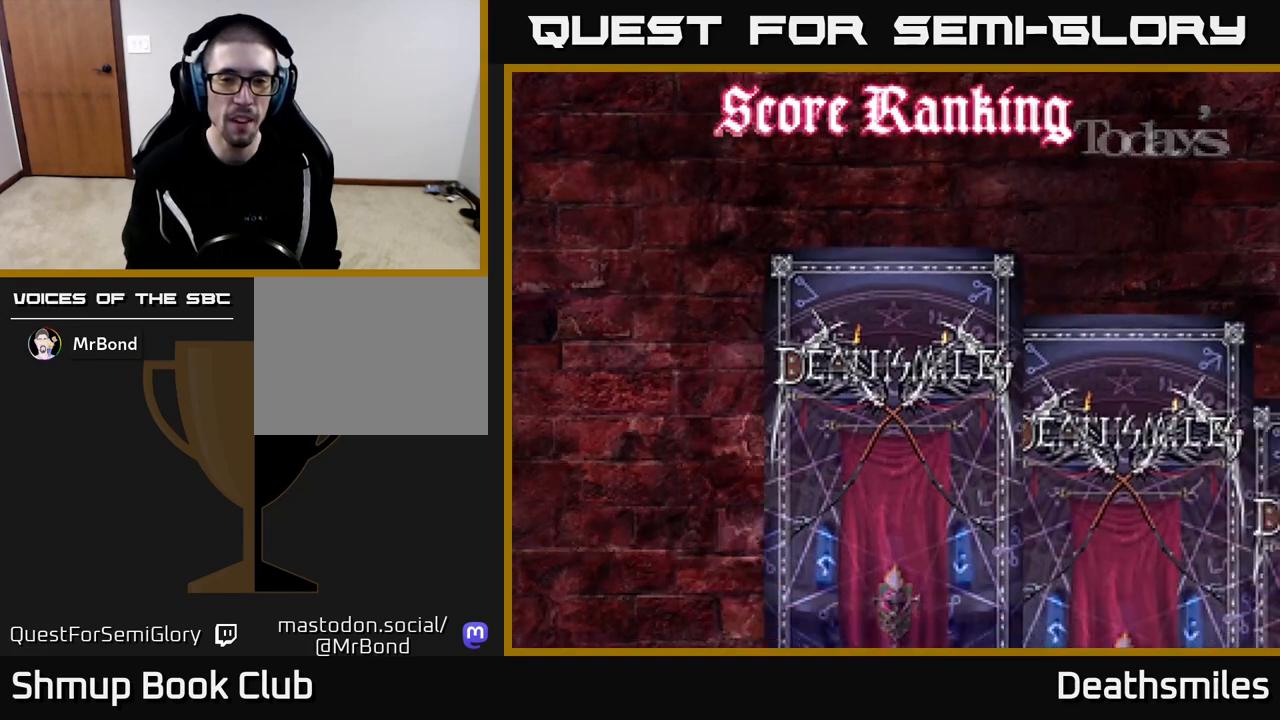
{"buttons": [], "events": [[233, "START", "down"], [367, "START", "up"]]}
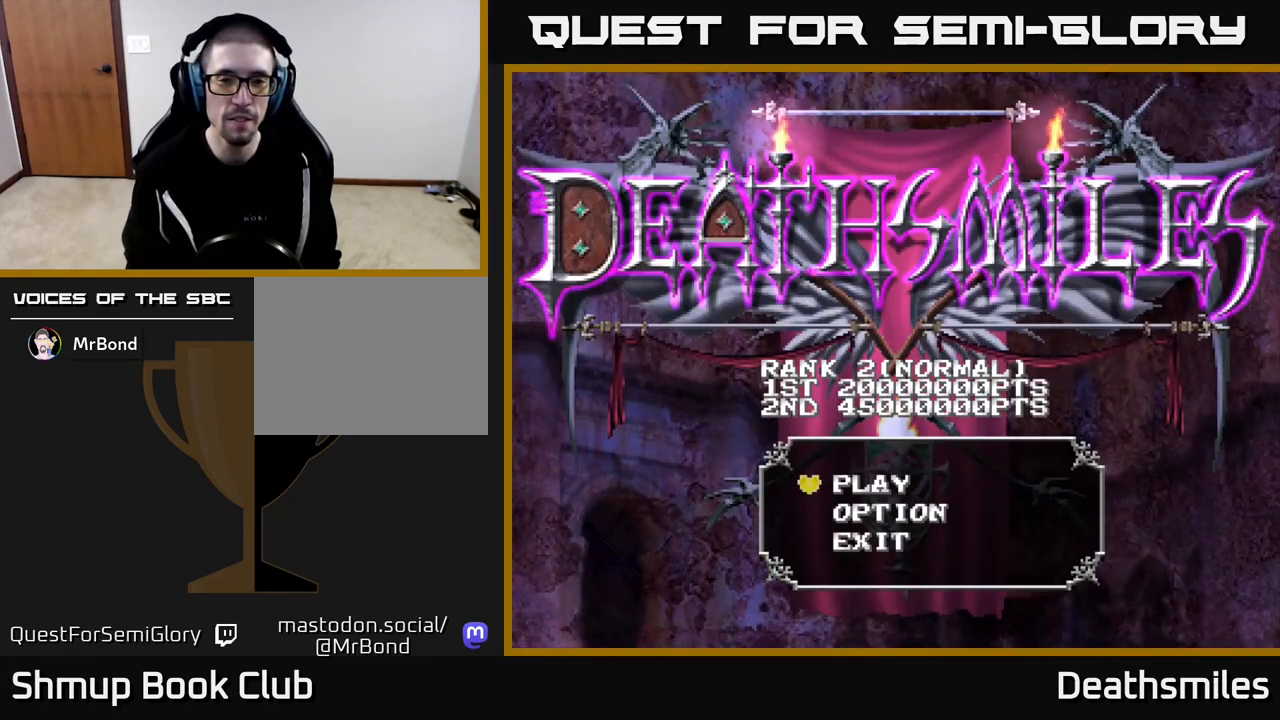
{"buttons": [], "events": [[417, "A", "down"], [500, "A", "up"]]}
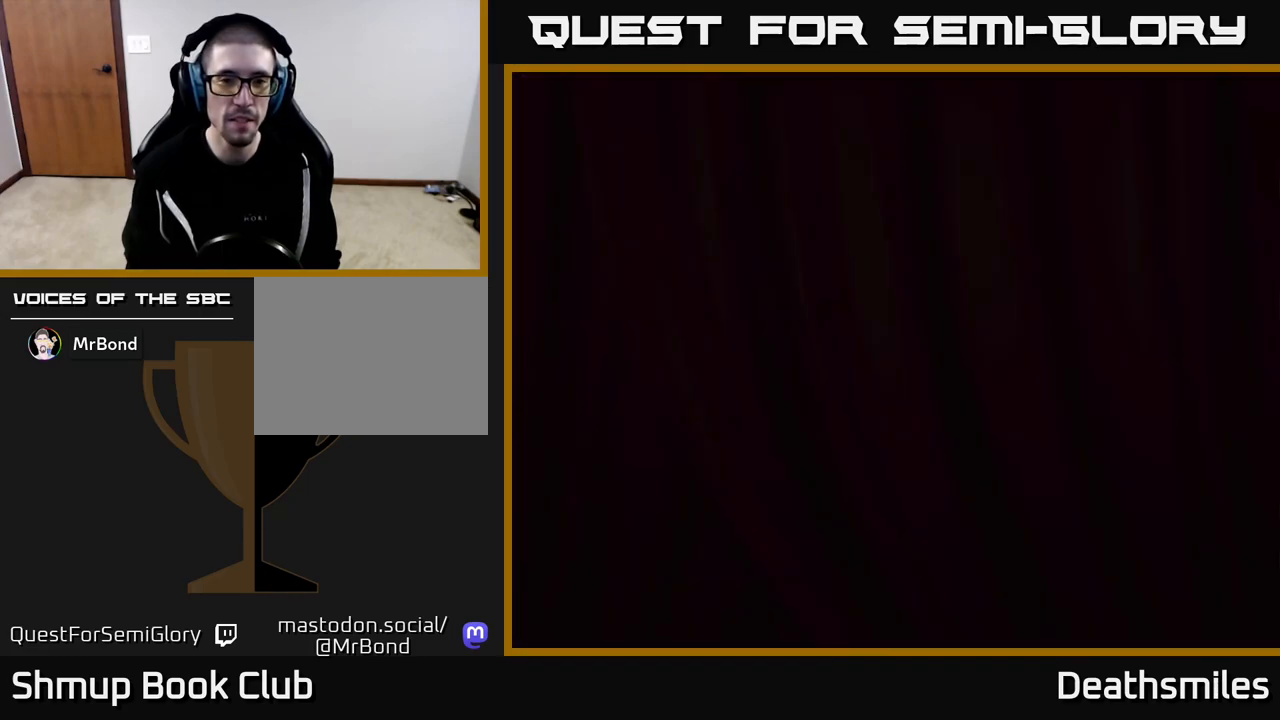
{"buttons": [], "events": []}
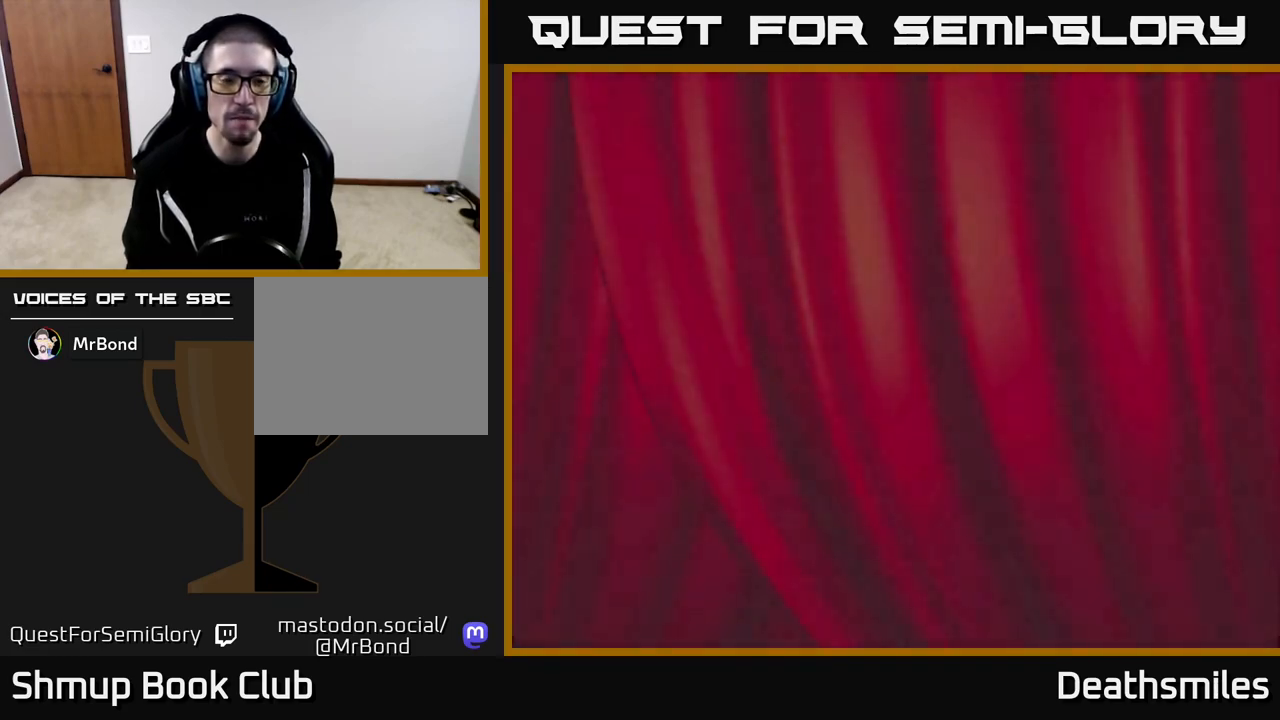
{"buttons": [], "events": []}
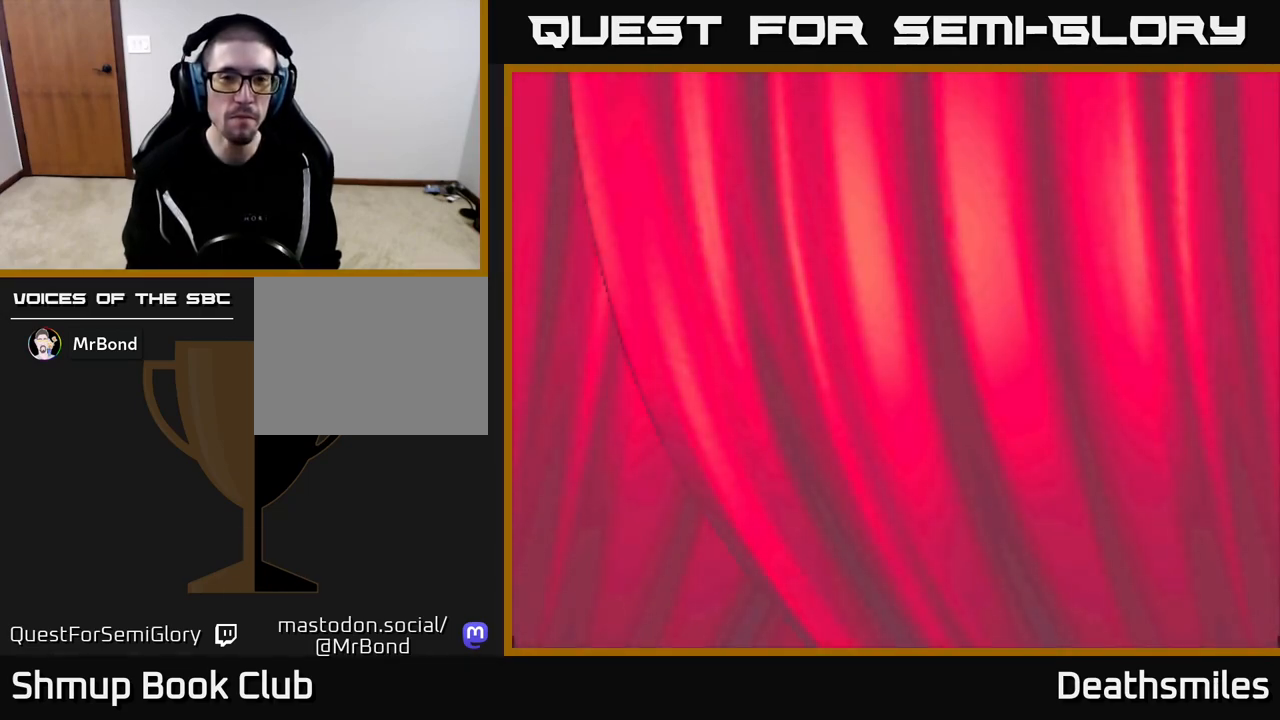
{"buttons": [], "events": []}
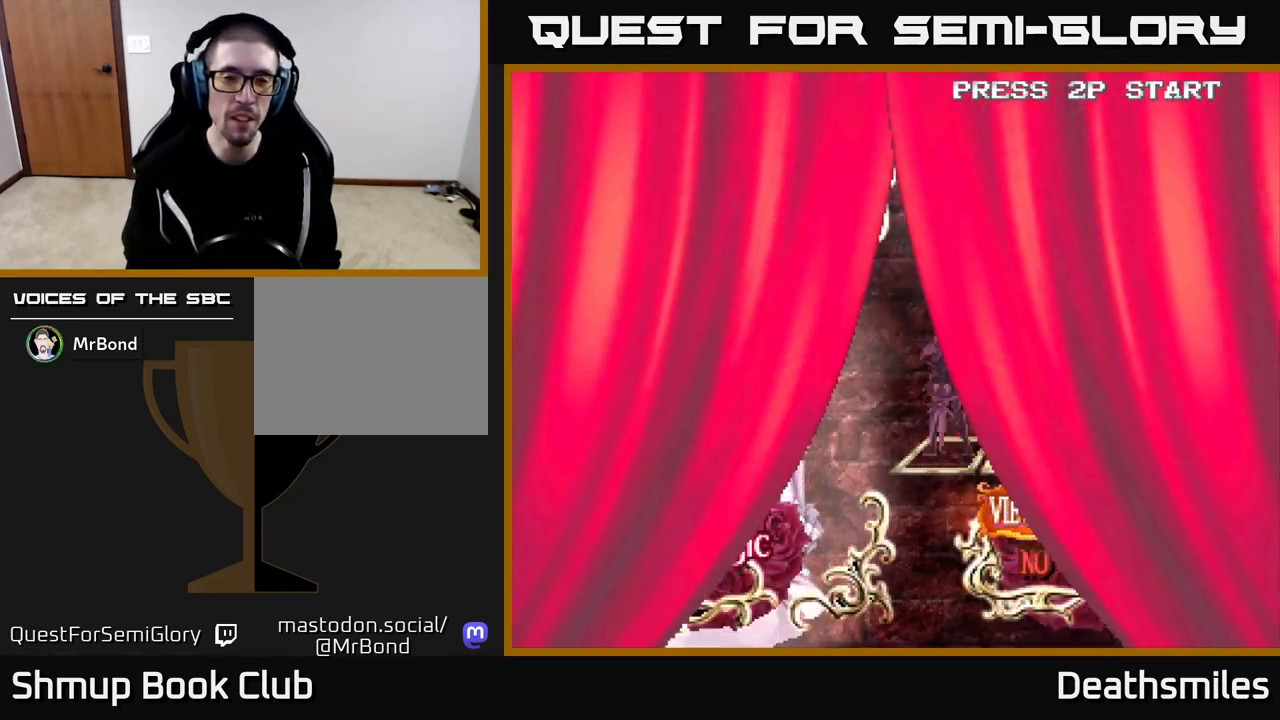
{"buttons": [], "events": []}
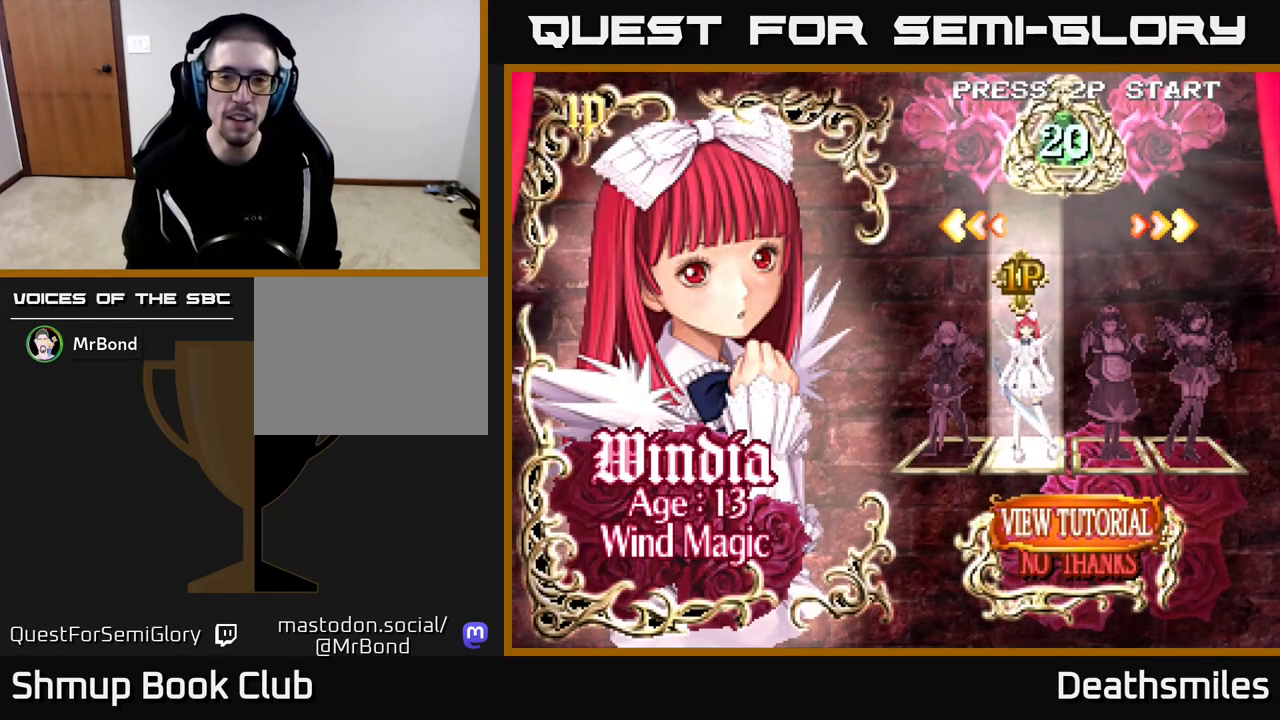
{"buttons": [], "events": []}
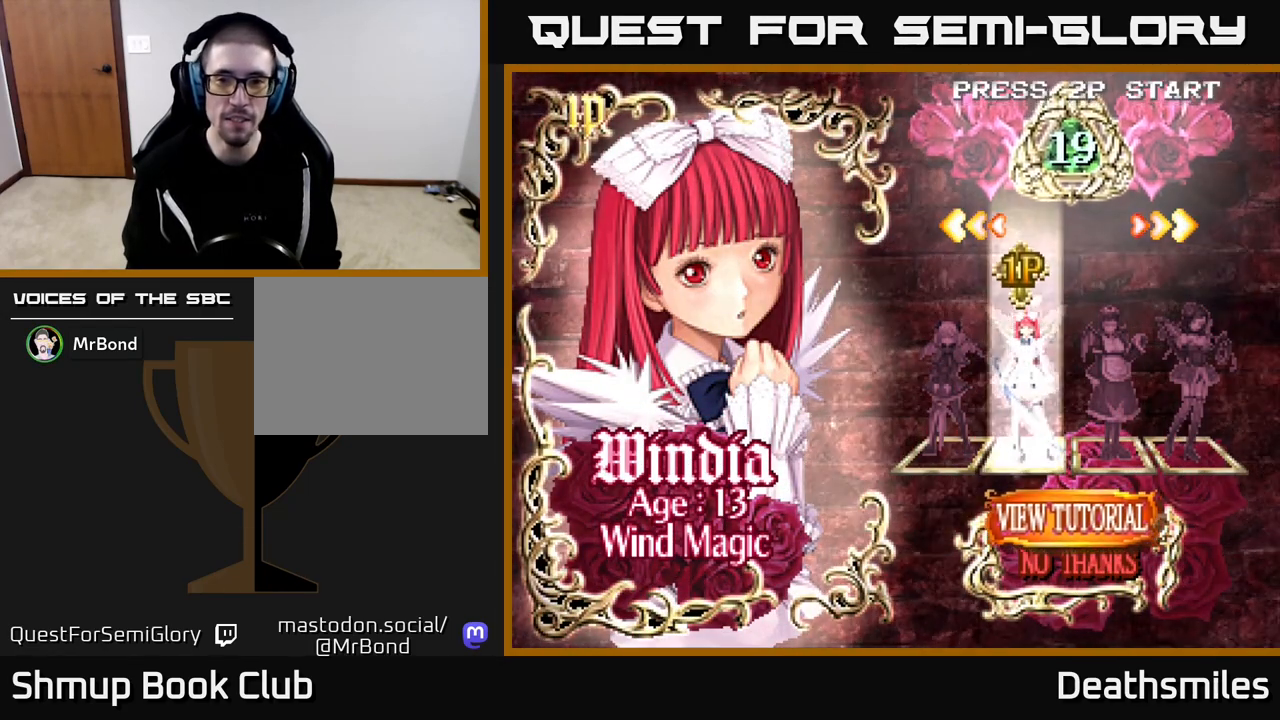
{"buttons": [], "events": [[300, "DPAD_RIGHT", "down"], [383, "DPAD_RIGHT", "up"]]}
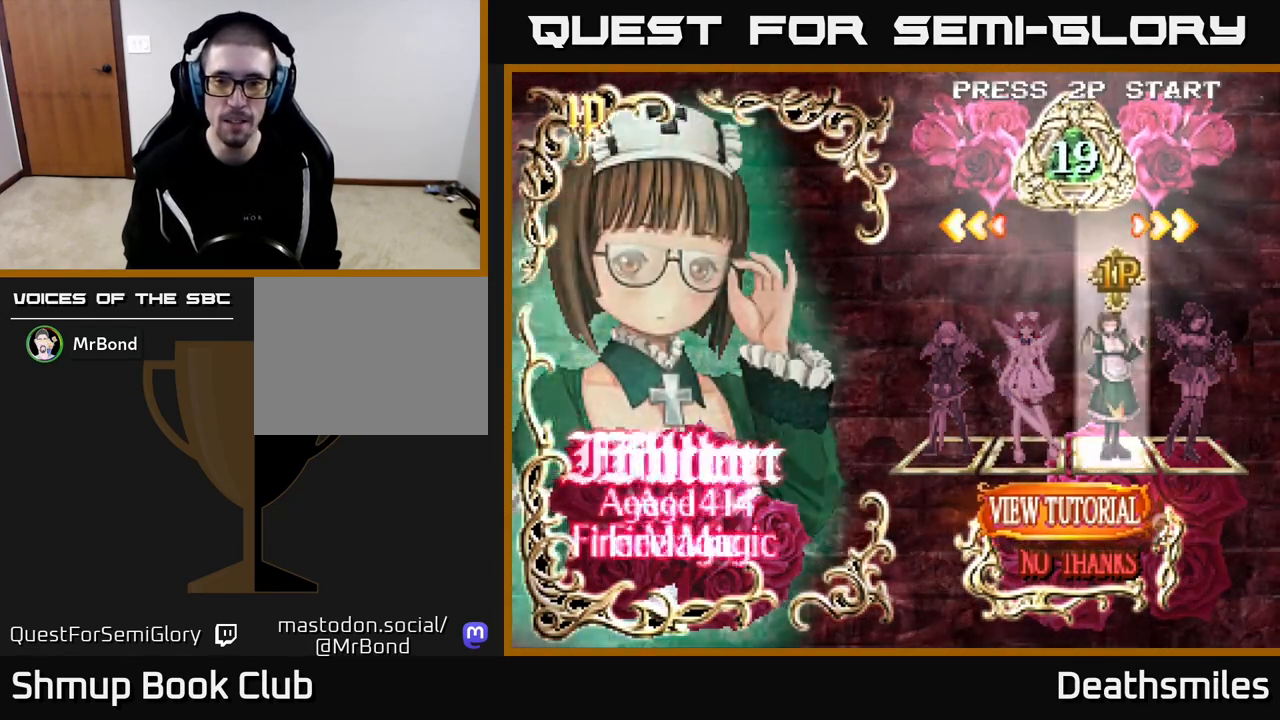
{"buttons": [], "events": [[100, "DPAD_RIGHT", "down"], [200, "DPAD_RIGHT", "up"]]}
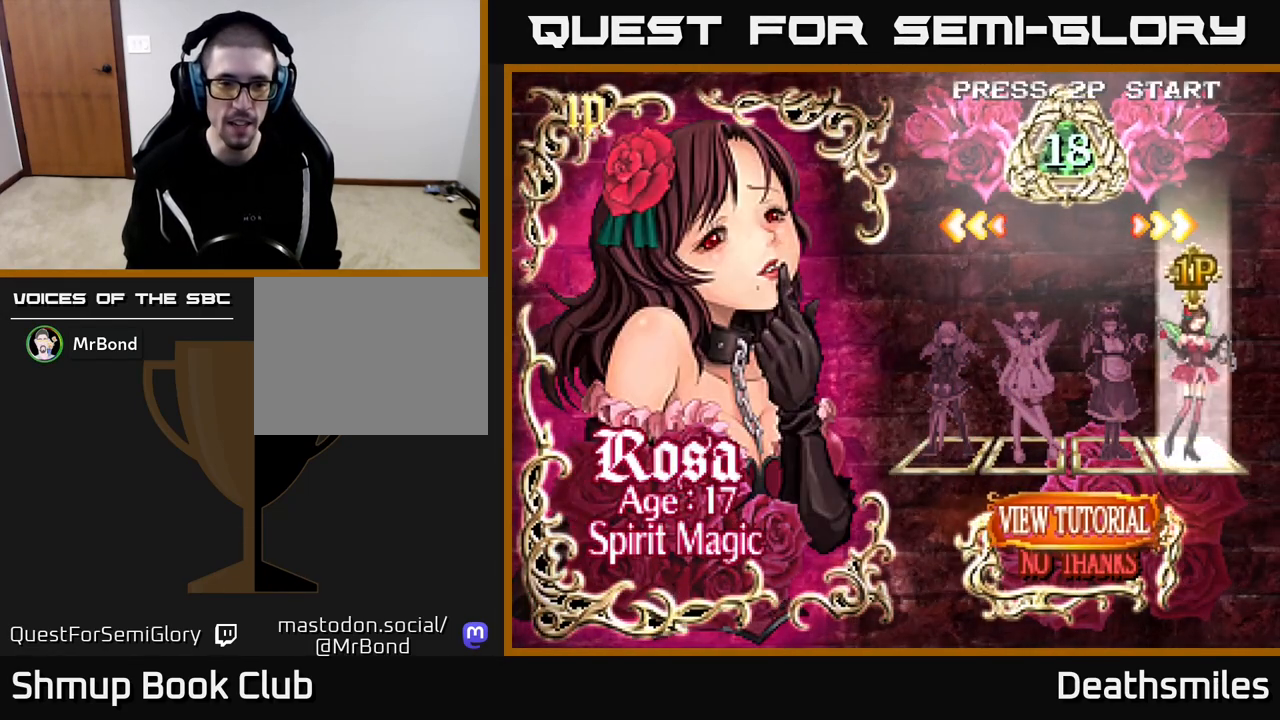
{"buttons": [], "events": []}
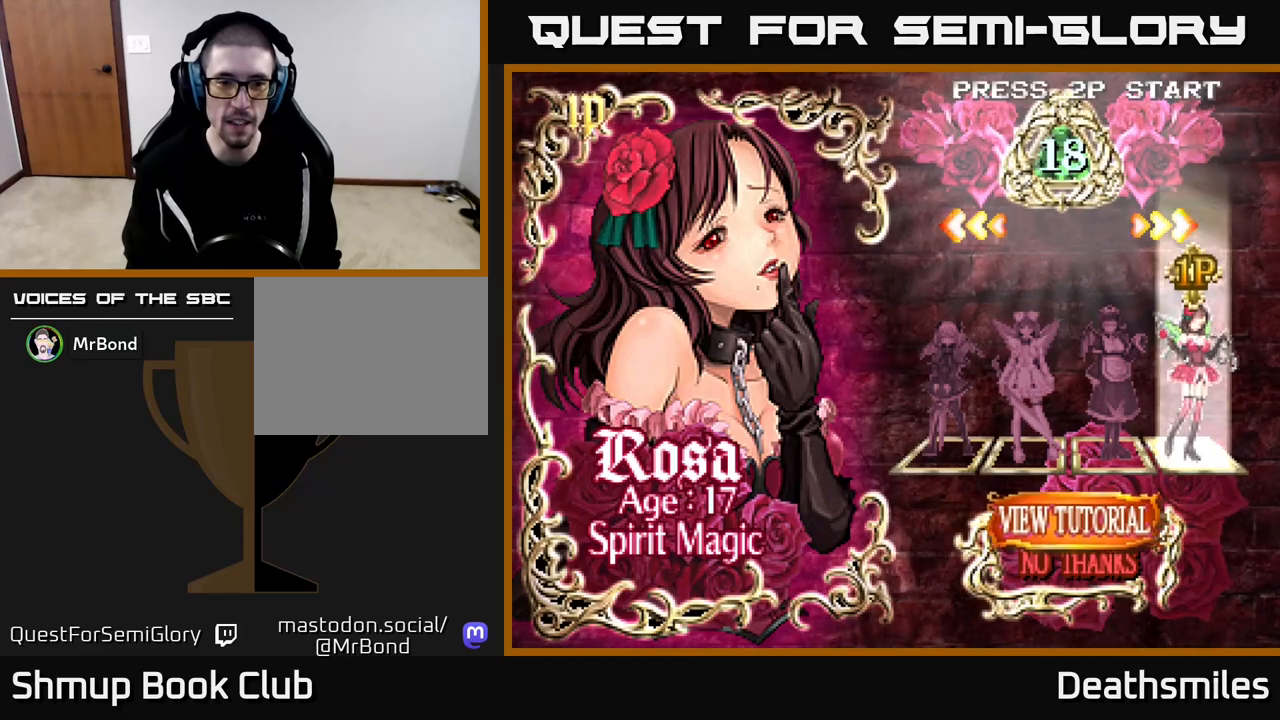
{"buttons": [], "events": []}
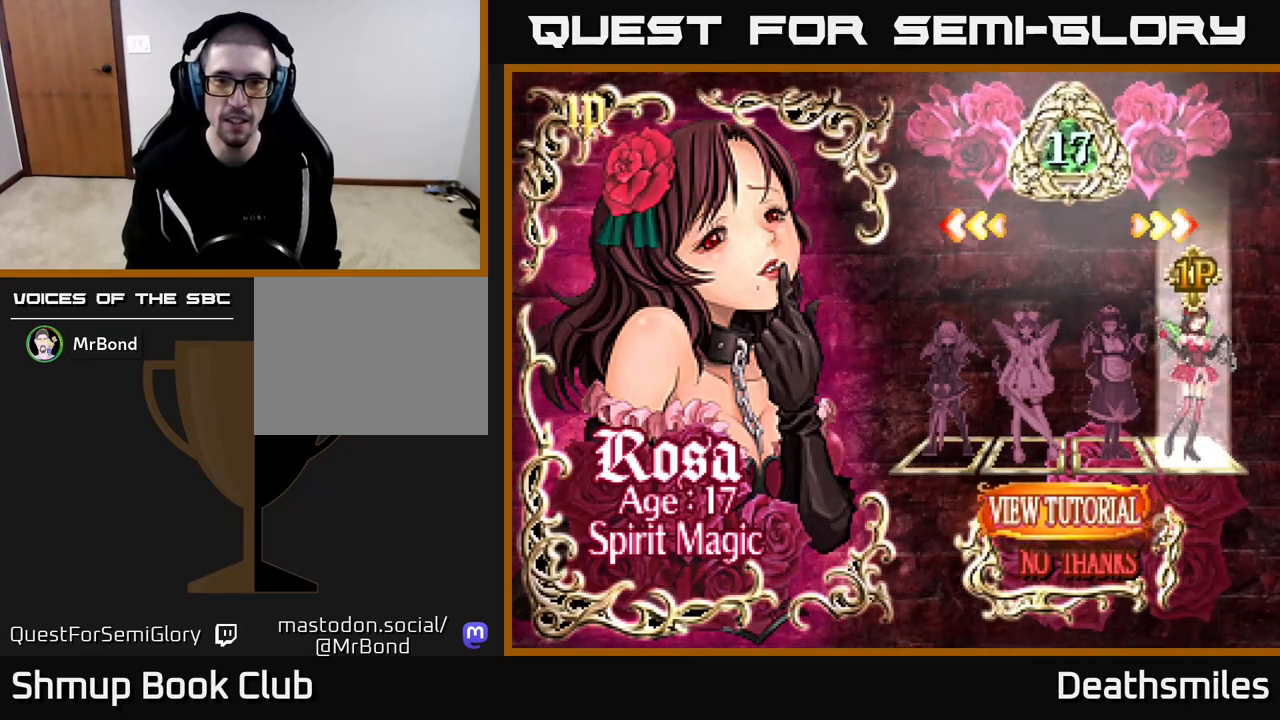
{"buttons": [], "events": []}
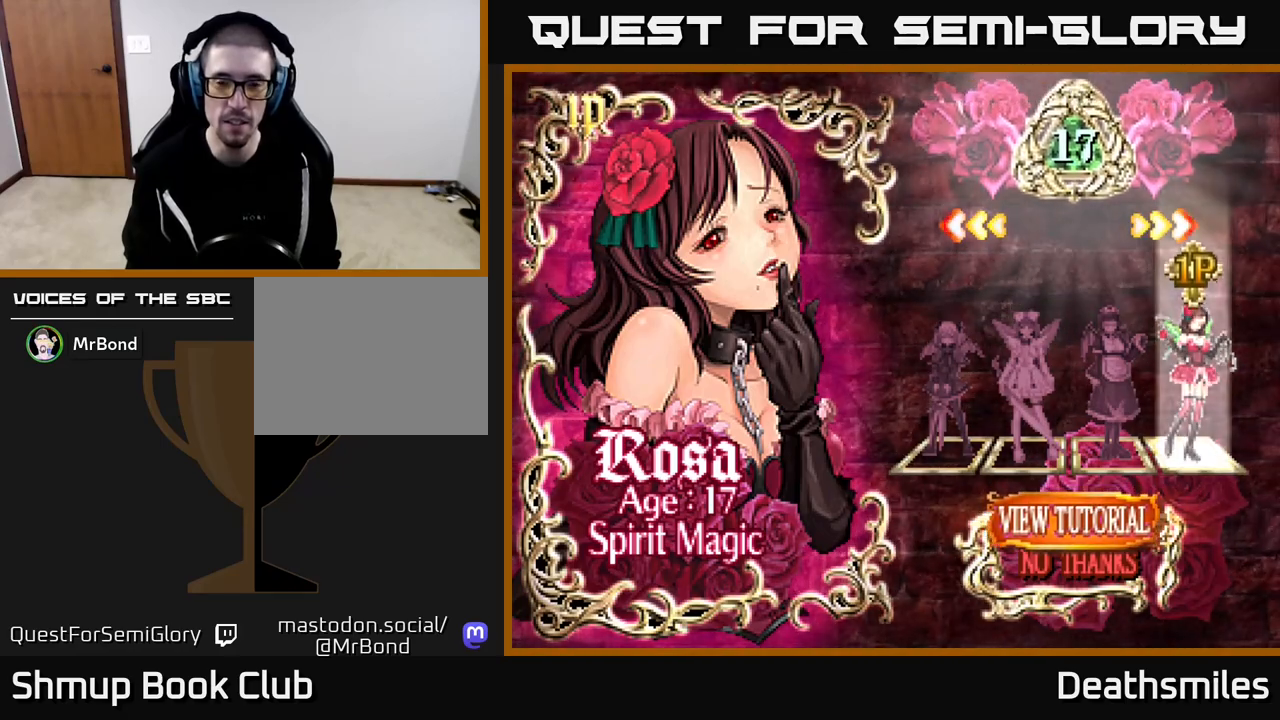
{"buttons": [], "events": [[183, "DPAD_DOWN", "down"], [267, "DPAD_DOWN", "up"], [350, "A", "down"], [417, "A", "up"]]}